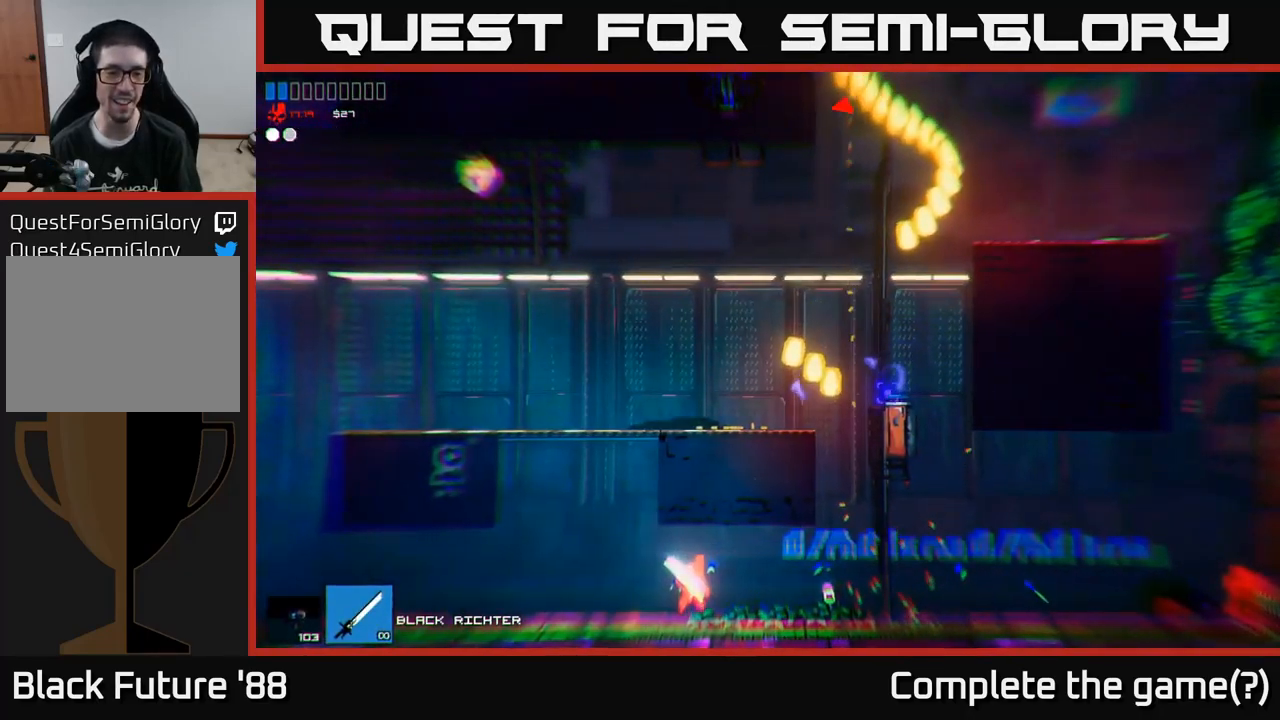
Gameplay with a controller (Xbox layout); each line is a JSON object with the inputs held at the frame after it. "events" lists button and stick changes between this image and that frame as [ms after this image, input, new state], when the widget could be followed in between.
{"buttons": ["A"], "left_stick": "right", "right_stick": "up-right", "events": [[50, "A", "down"], [233, "A", "up"], [283, "left_stick", "center"], [350, "A", "down"], [350, "left_stick", "right"]]}
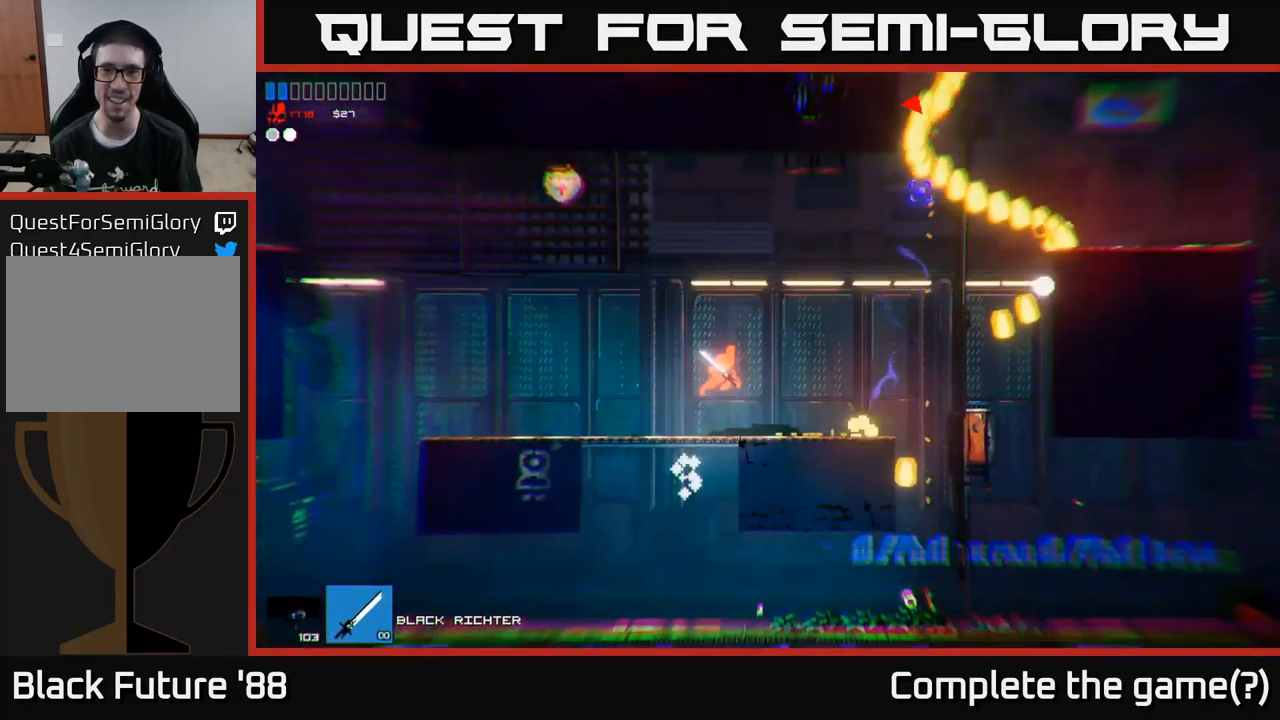
{"buttons": [], "left_stick": "left", "right_stick": "up-right", "events": [[250, "R2", "down"], [283, "A", "up"], [400, "R2", "up"], [400, "left_stick", "left"]]}
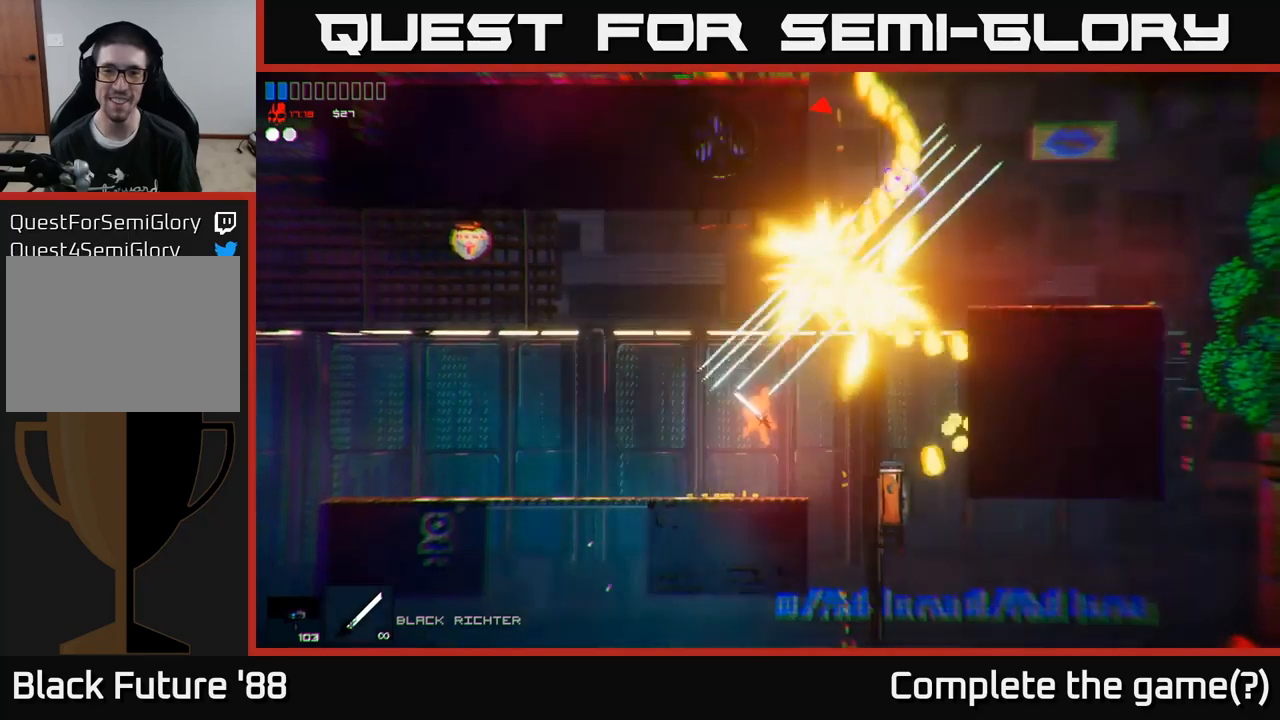
{"buttons": ["A"], "left_stick": "center", "right_stick": "up-right", "events": [[67, "left_stick", "center"], [400, "A", "down"]]}
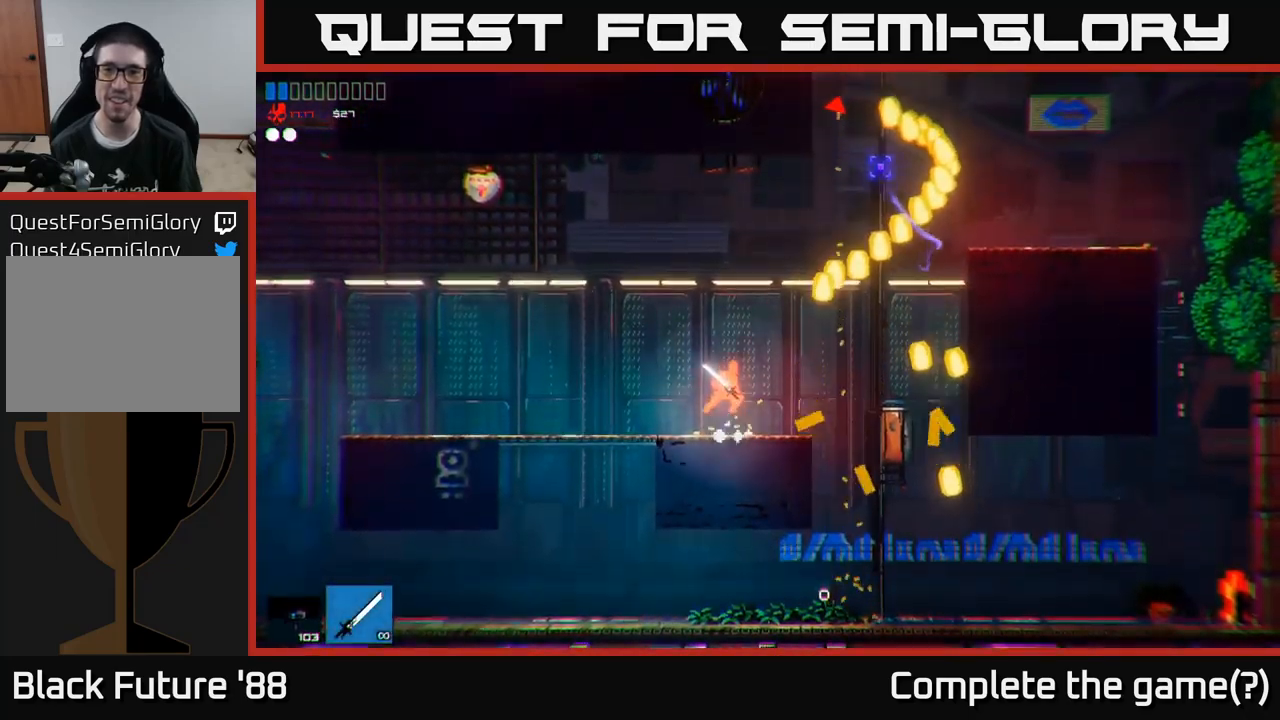
{"buttons": [], "left_stick": "right", "right_stick": "up-right", "events": [[134, "left_stick", "right"], [284, "A", "up"]]}
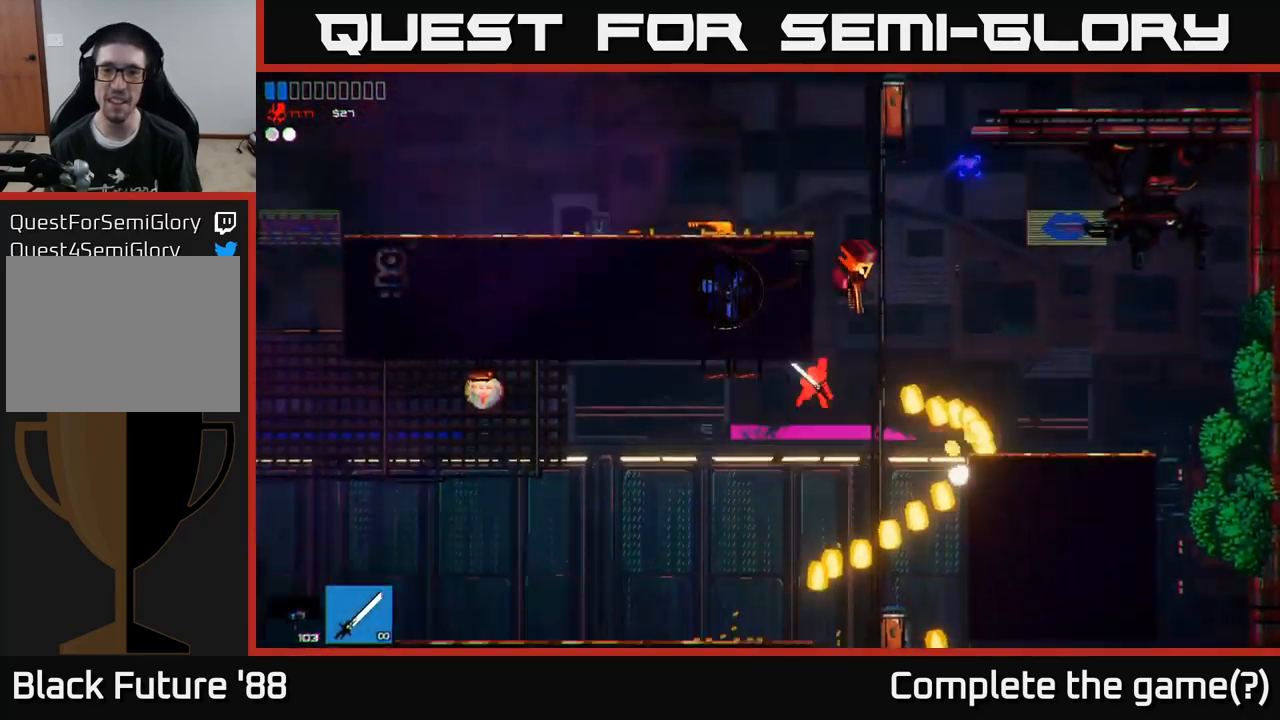
{"buttons": [], "left_stick": "up-right", "right_stick": "up-left", "events": [[34, "A", "down"], [50, "left_stick", "up-right"], [50, "right_stick", "up"], [67, "R2", "down"], [250, "right_stick", "up-left"], [267, "A", "up"], [334, "R2", "up"]]}
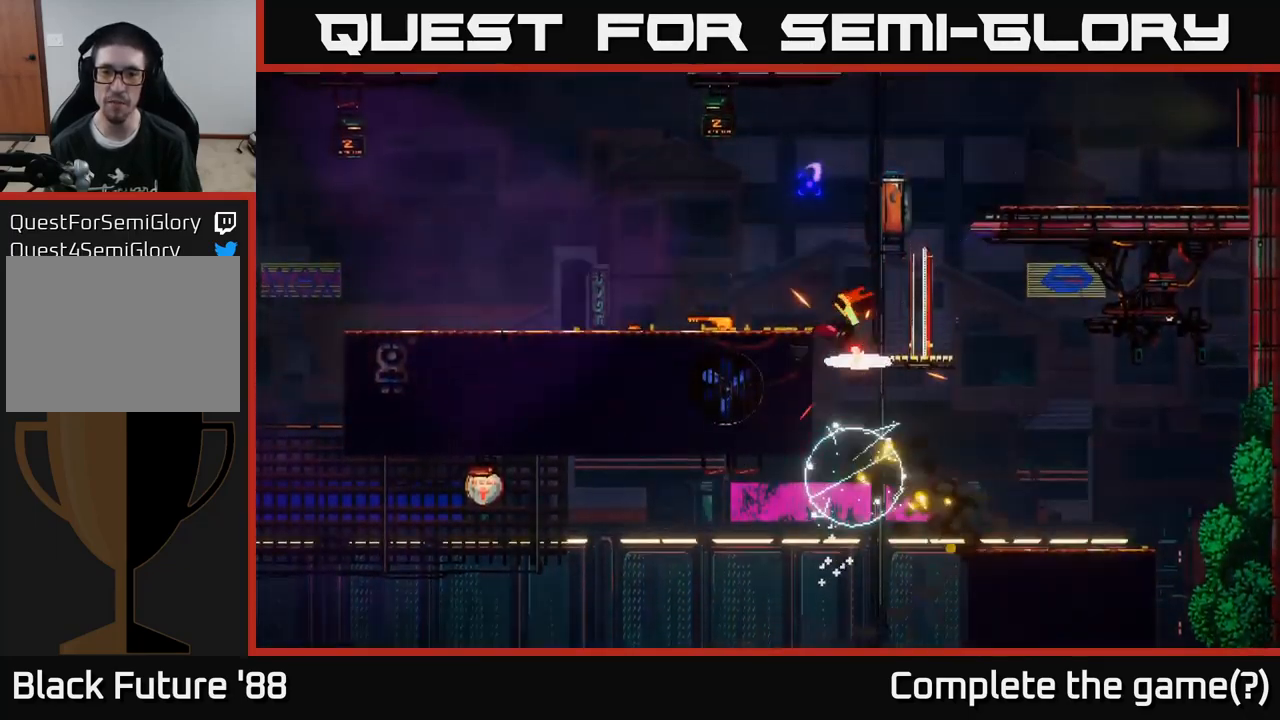
{"buttons": [], "left_stick": "up-right", "right_stick": "up-left", "events": []}
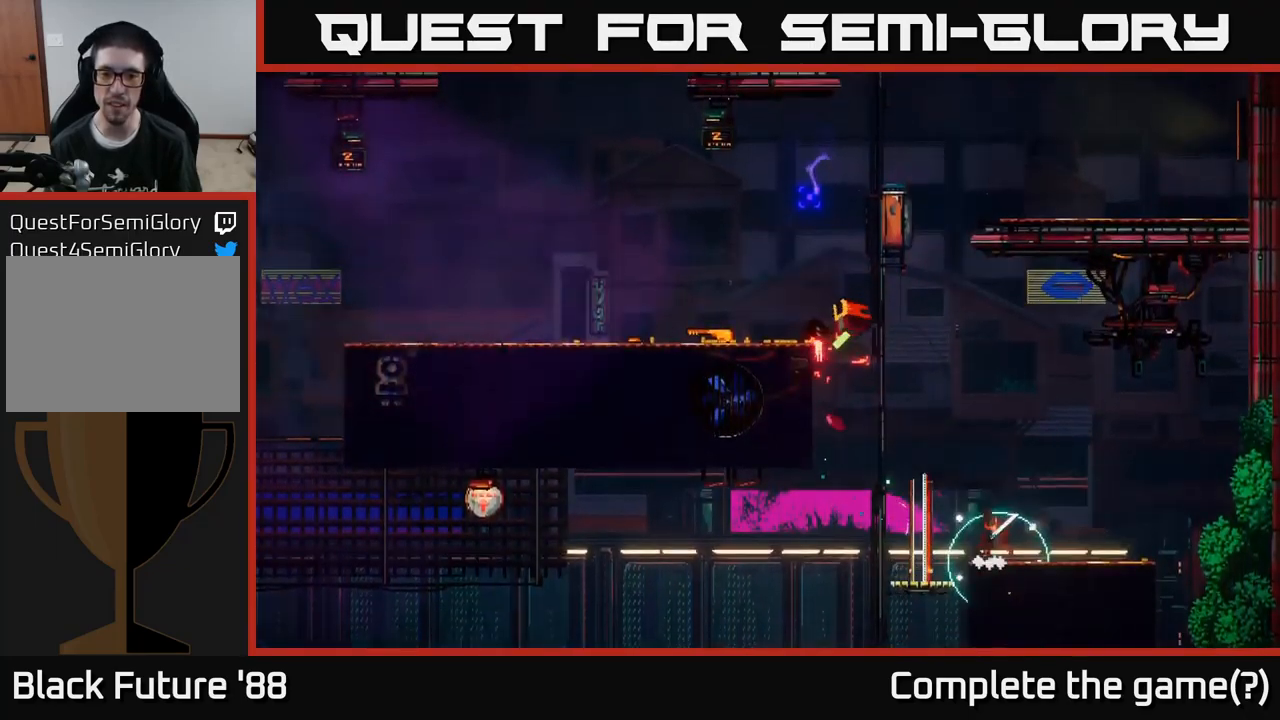
{"buttons": [], "left_stick": "center", "right_stick": "up-left", "events": [[184, "left_stick", "center"]]}
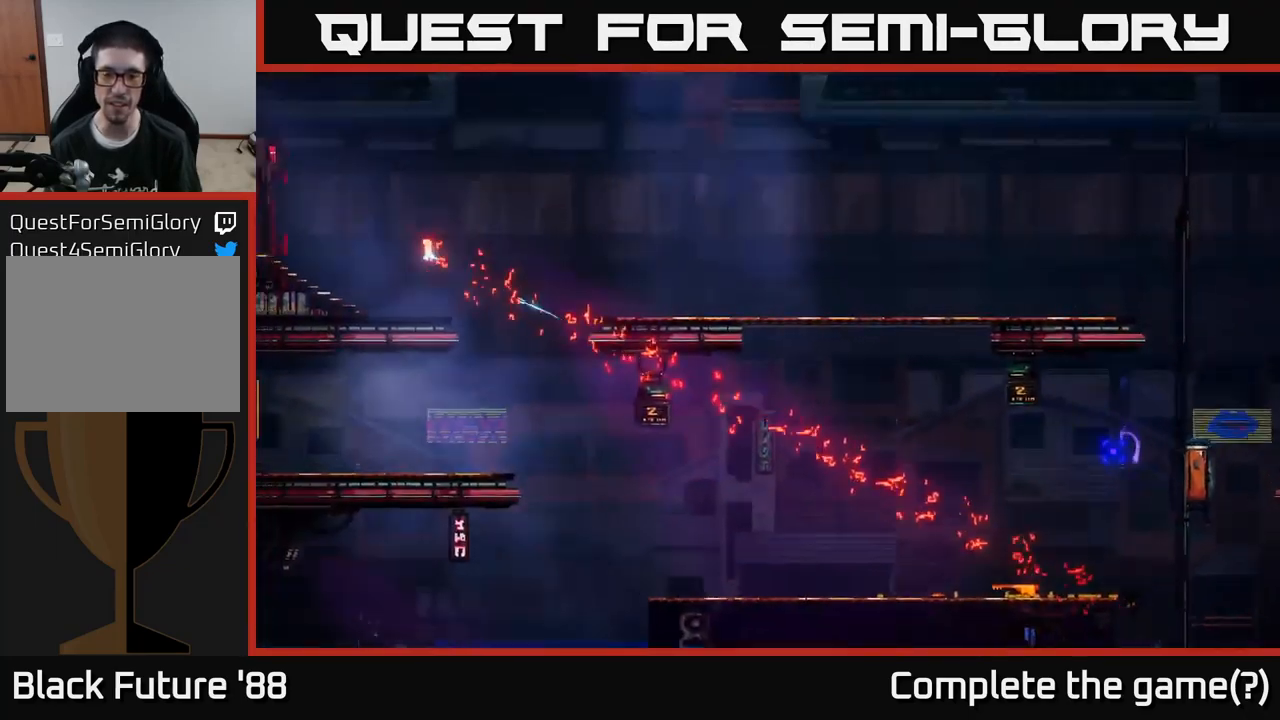
{"buttons": [], "left_stick": "center", "right_stick": "up-left", "events": [[34, "right_stick", "center"], [234, "right_stick", "up-left"]]}
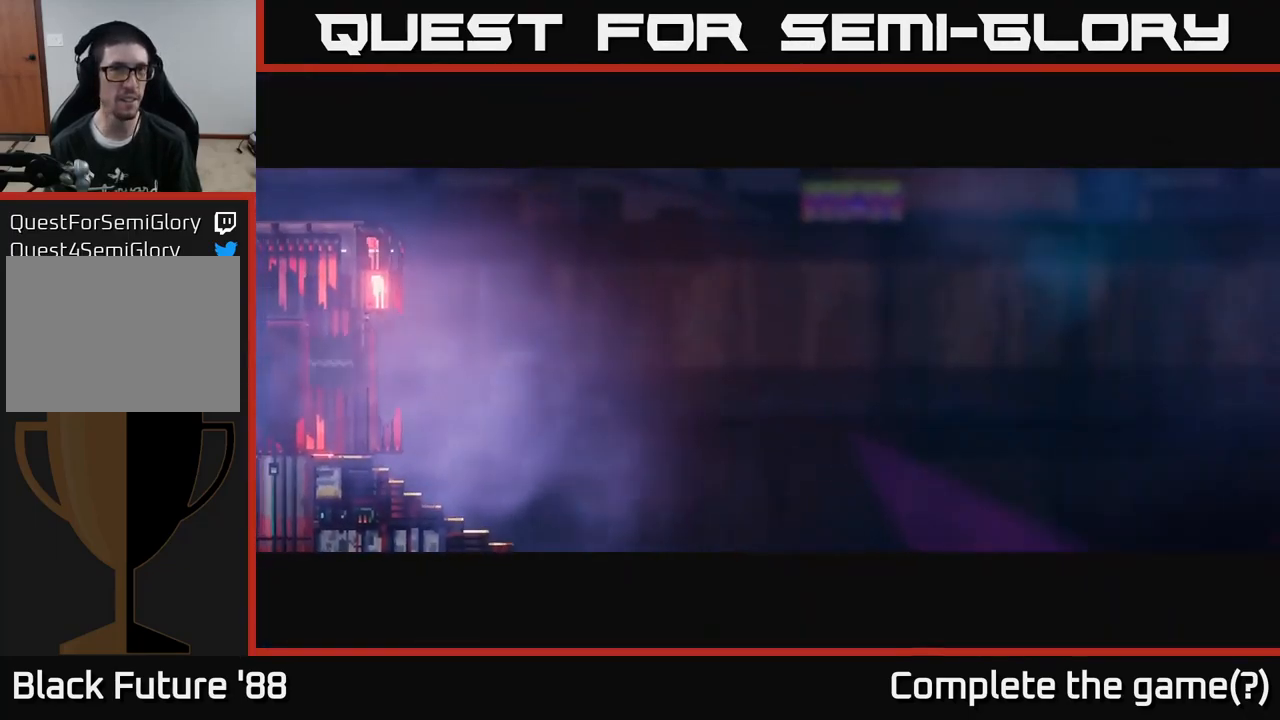
{"buttons": [], "left_stick": "center", "right_stick": "up-left", "events": []}
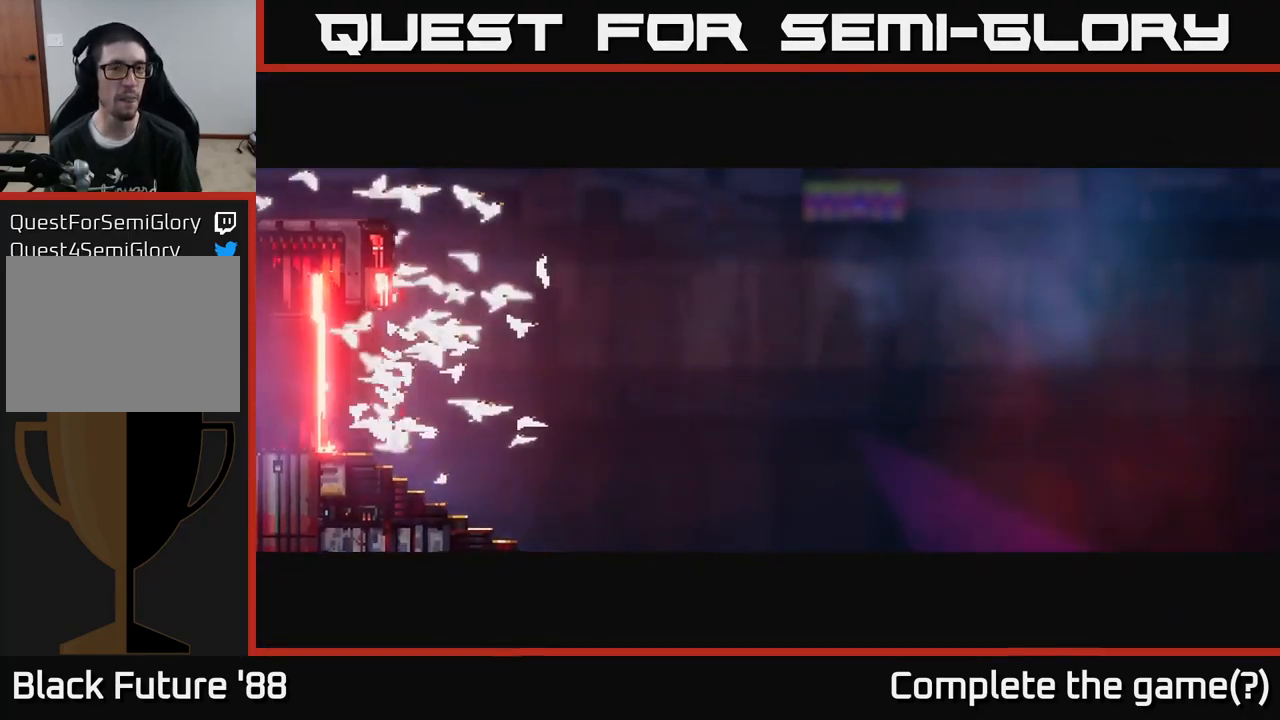
{"buttons": [], "left_stick": "left", "right_stick": "left", "events": [[217, "right_stick", "left"], [350, "left_stick", "left"]]}
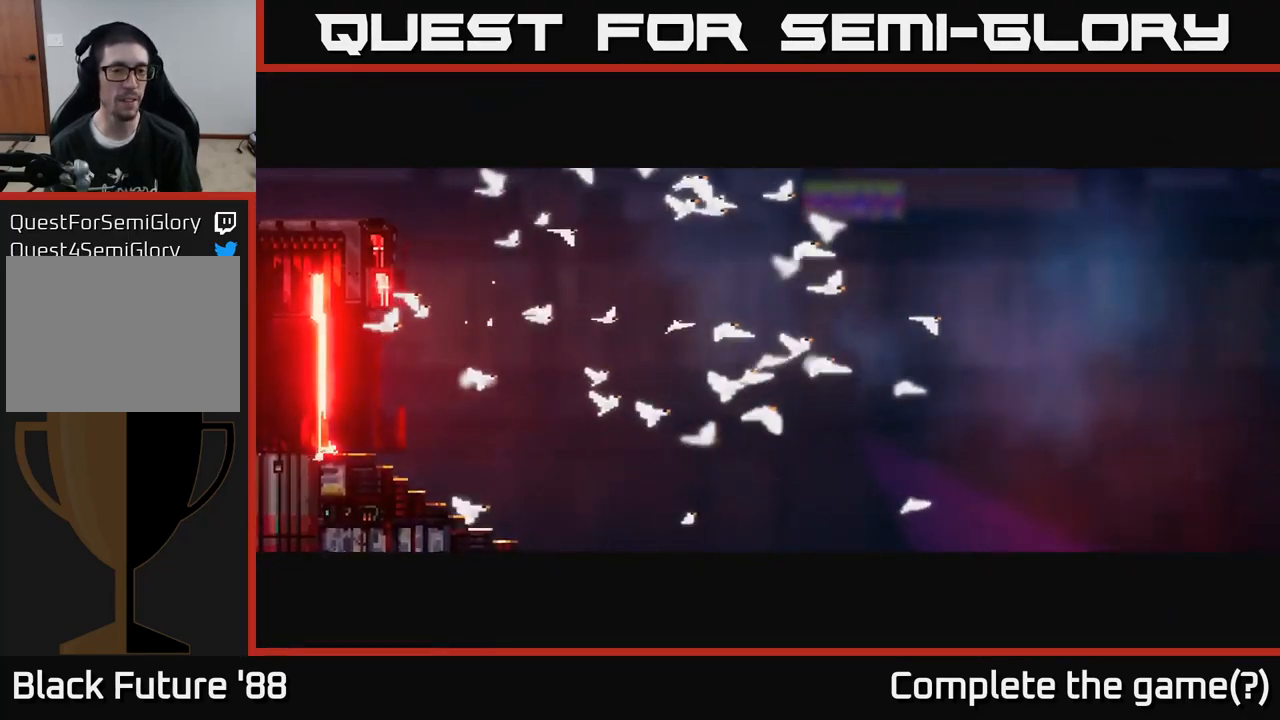
{"buttons": [], "left_stick": "center", "right_stick": "up-left", "events": [[17, "right_stick", "up-left"], [384, "left_stick", "center"]]}
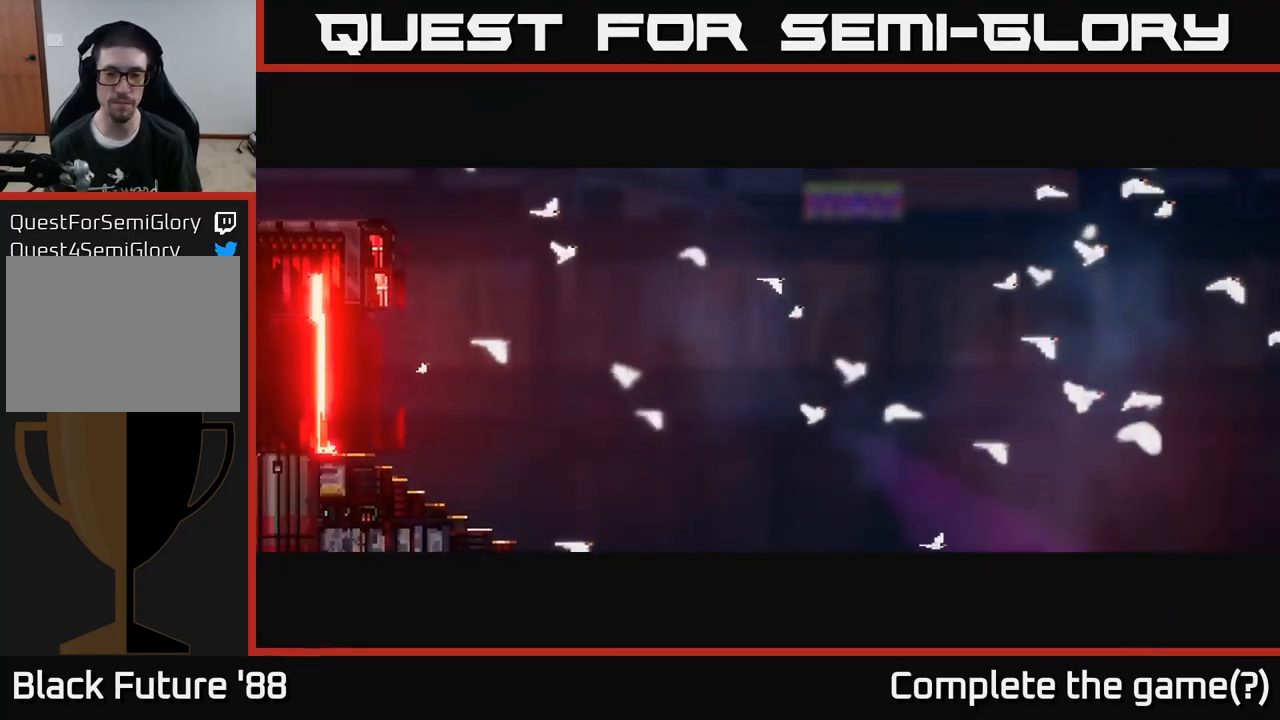
{"buttons": [], "left_stick": "center", "right_stick": "center", "events": [[317, "right_stick", "center"]]}
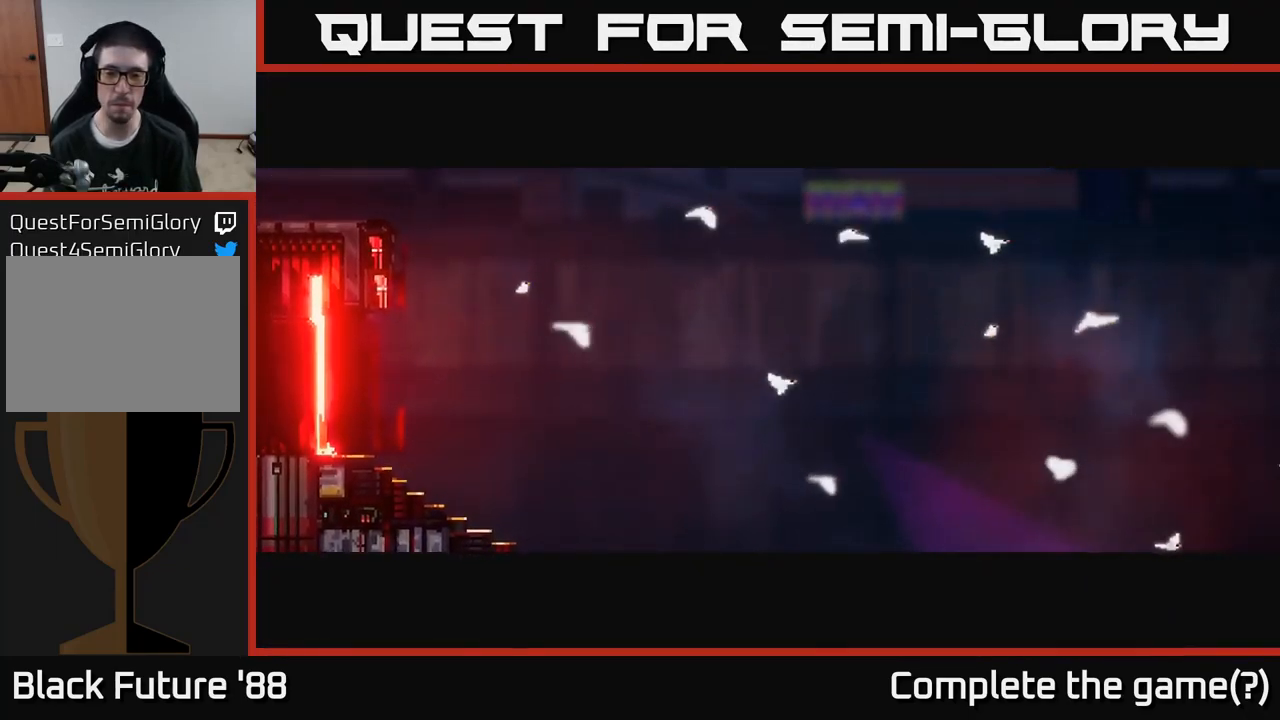
{"buttons": [], "left_stick": "center", "right_stick": "center", "events": []}
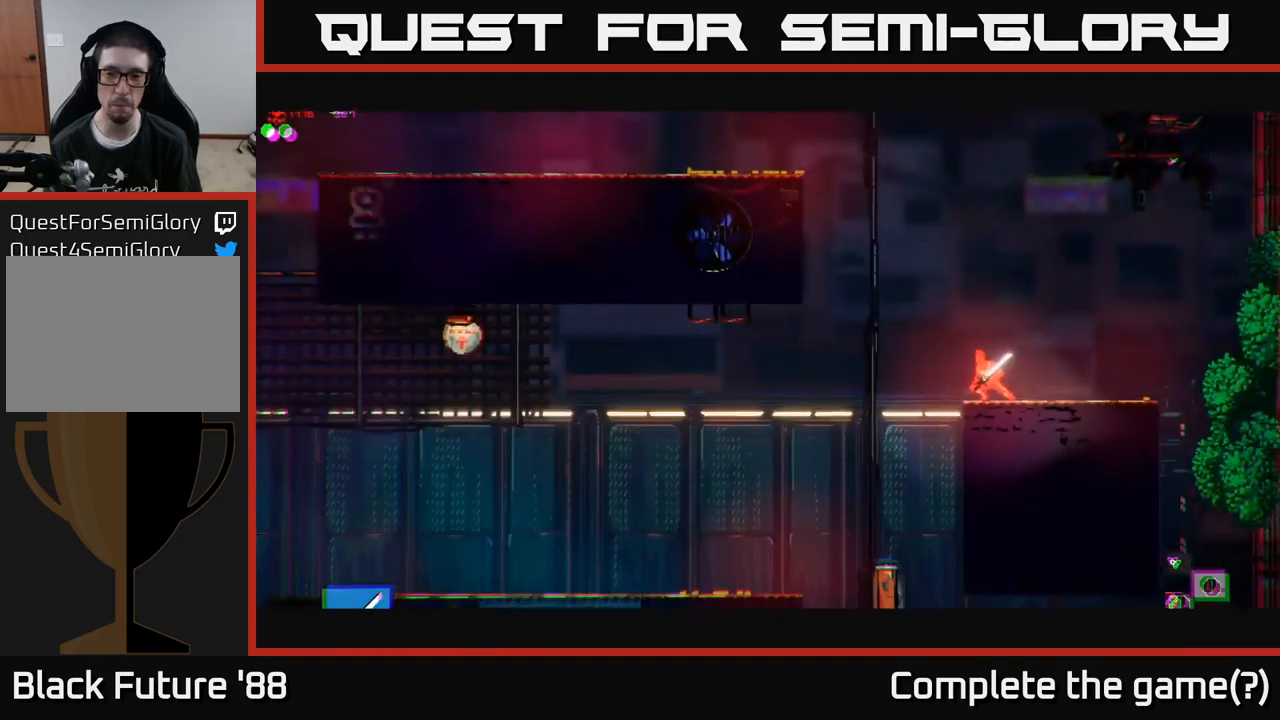
{"buttons": [], "left_stick": "up-left", "right_stick": "up-left", "events": [[200, "left_stick", "left"], [267, "right_stick", "up-left"], [317, "L1", "down"], [384, "left_stick", "up-left"], [484, "L1", "up"]]}
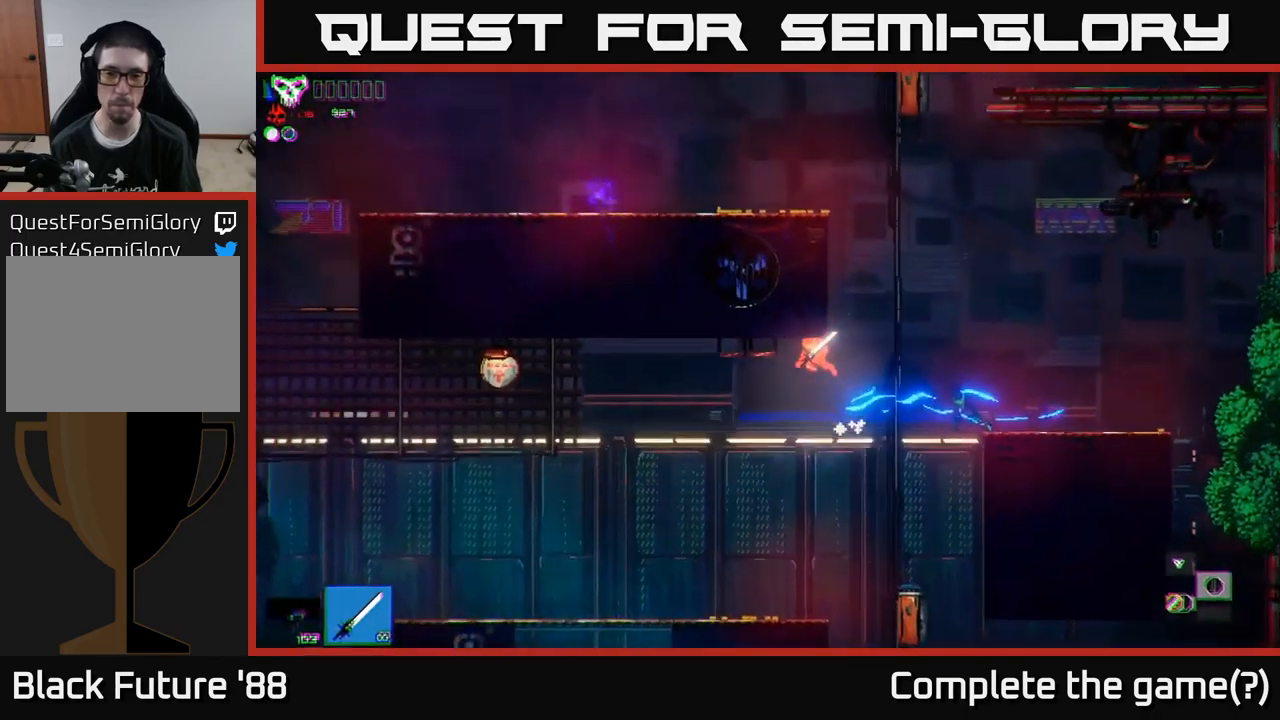
{"buttons": [], "left_stick": "right", "right_stick": "up-left", "events": [[84, "A", "down"], [267, "A", "up"], [284, "left_stick", "up-right"], [334, "left_stick", "right"]]}
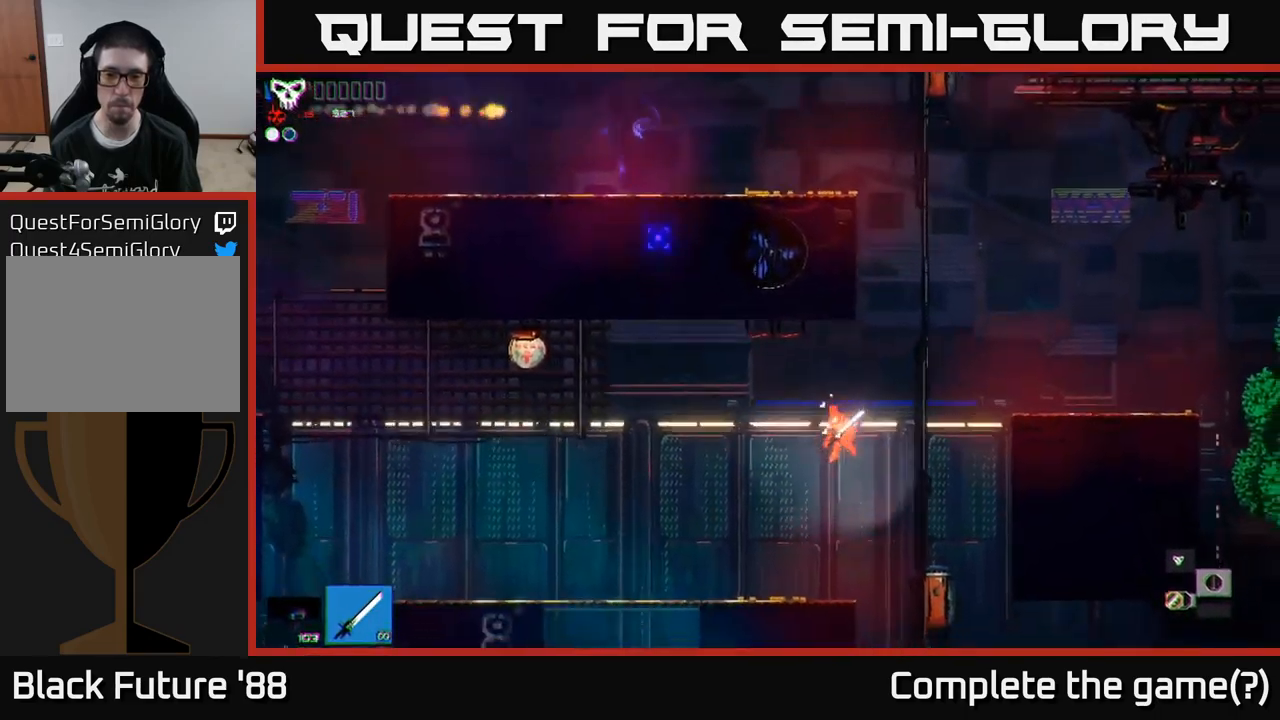
{"buttons": [], "left_stick": "right", "right_stick": "up-left", "events": [[117, "left_stick", "left"], [417, "left_stick", "center"], [467, "left_stick", "right"]]}
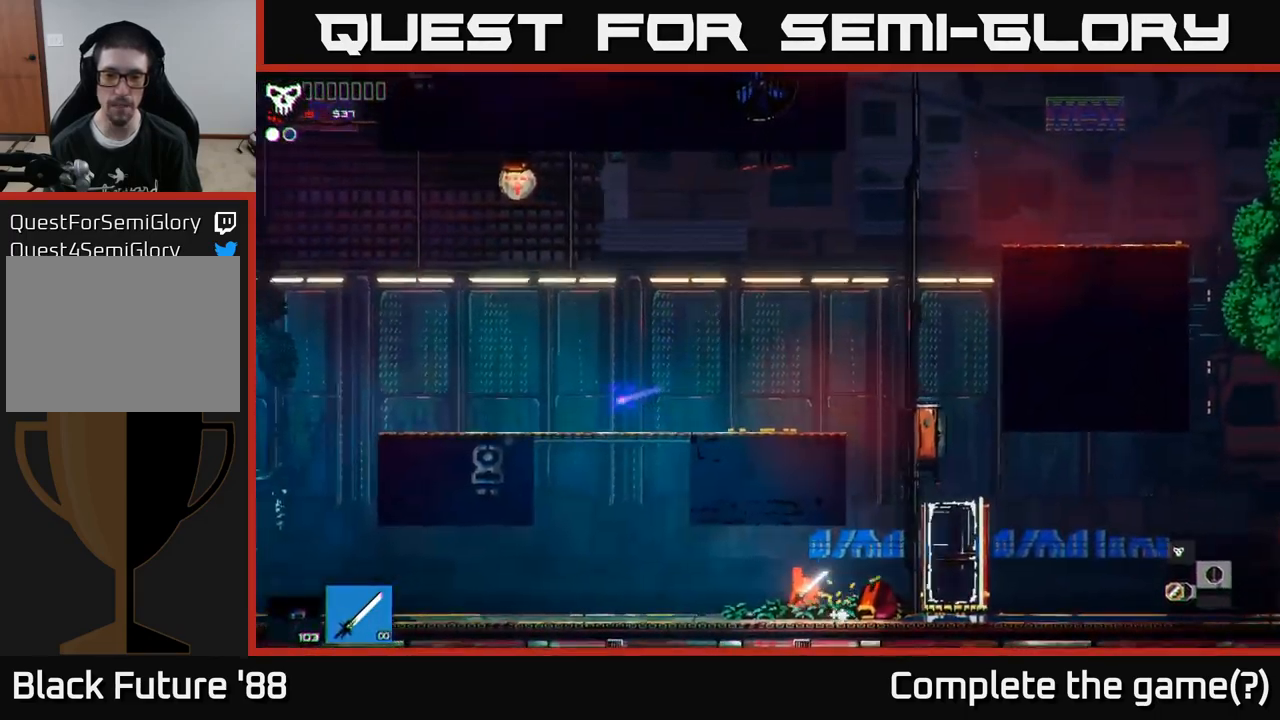
{"buttons": ["A"], "left_stick": "left", "right_stick": "up-left", "events": [[434, "left_stick", "center"], [450, "A", "down"], [484, "left_stick", "left"]]}
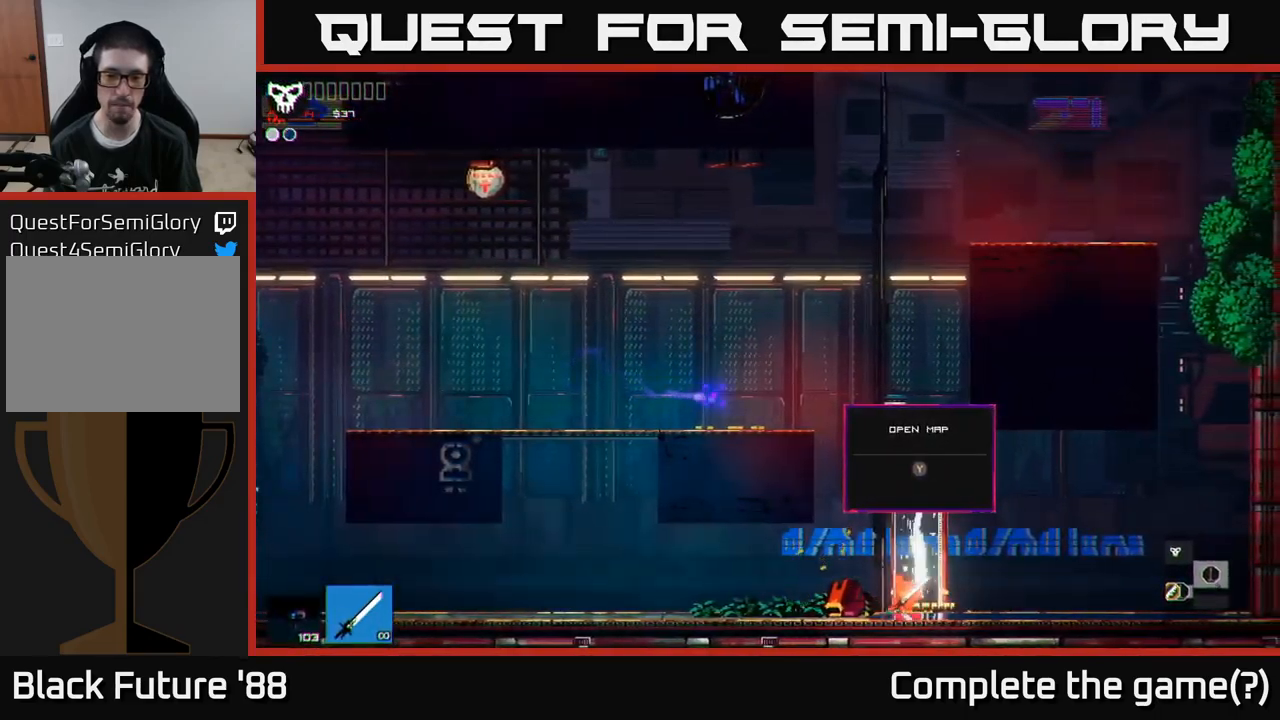
{"buttons": ["A"], "left_stick": "left", "right_stick": "up-left", "events": [[200, "A", "up"], [434, "A", "down"]]}
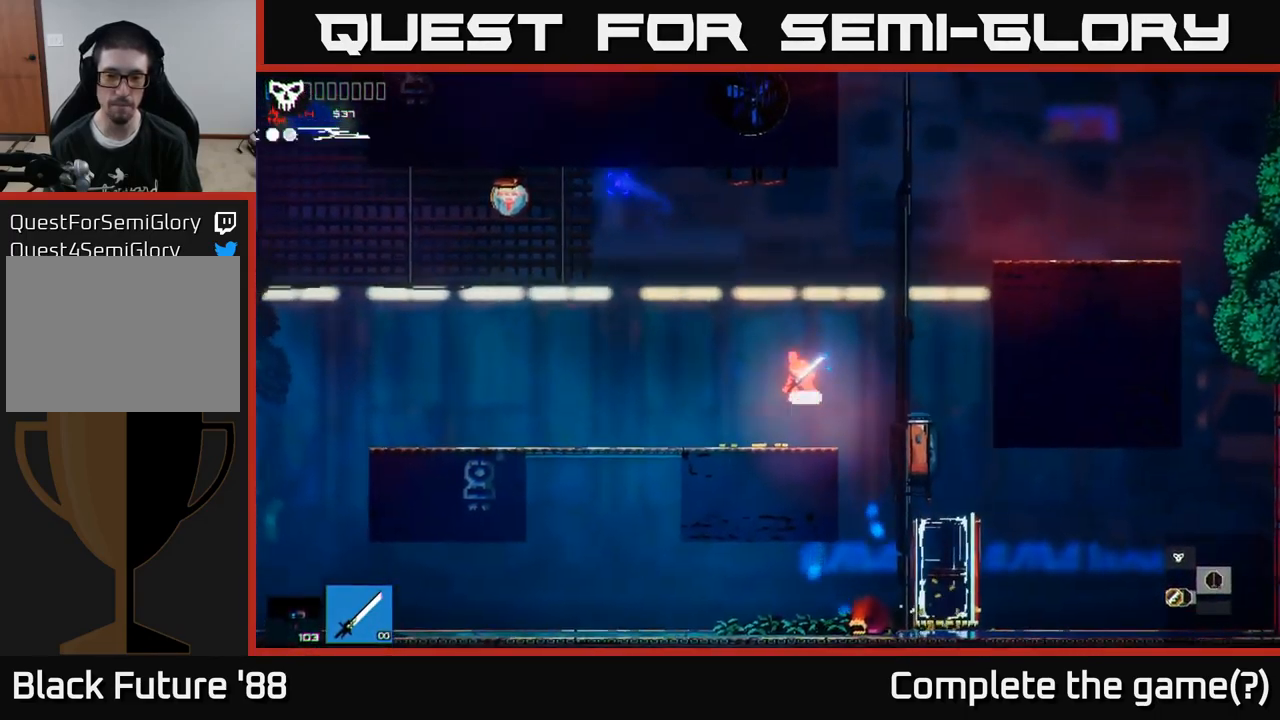
{"buttons": [], "left_stick": "left", "right_stick": "left", "events": [[34, "A", "up"], [267, "right_stick", "left"]]}
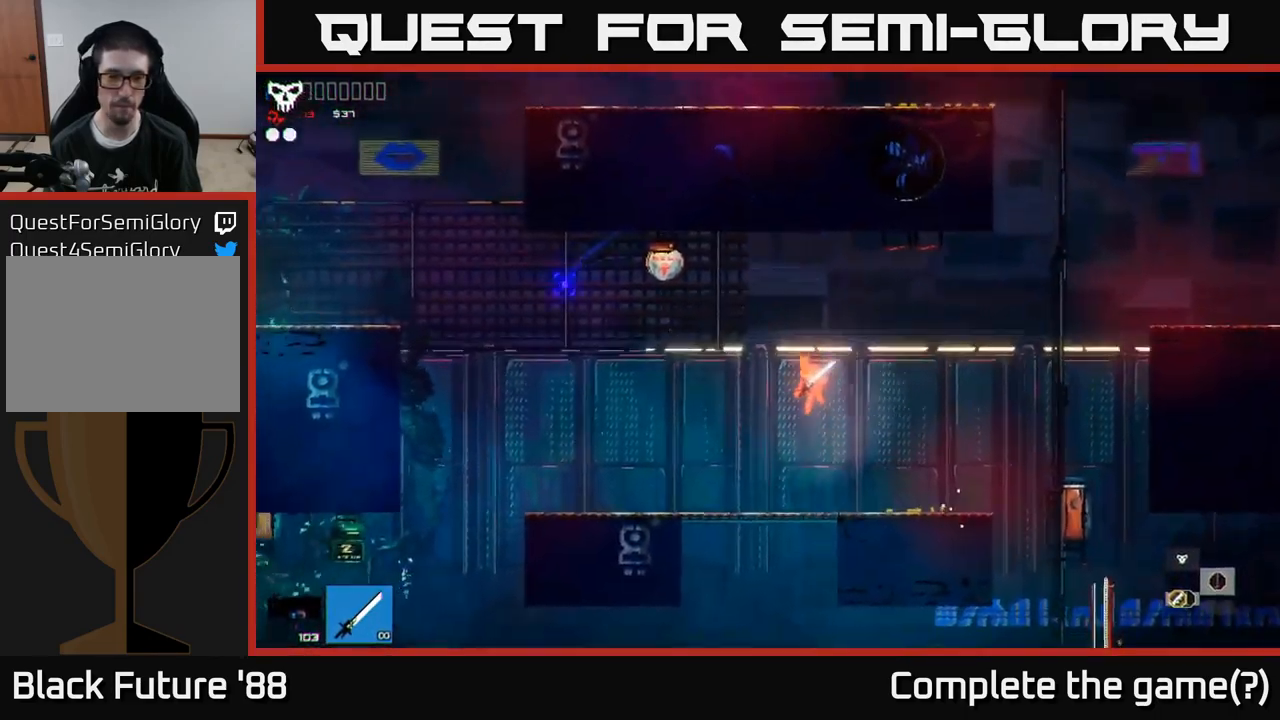
{"buttons": [], "left_stick": "left", "right_stick": "left", "events": []}
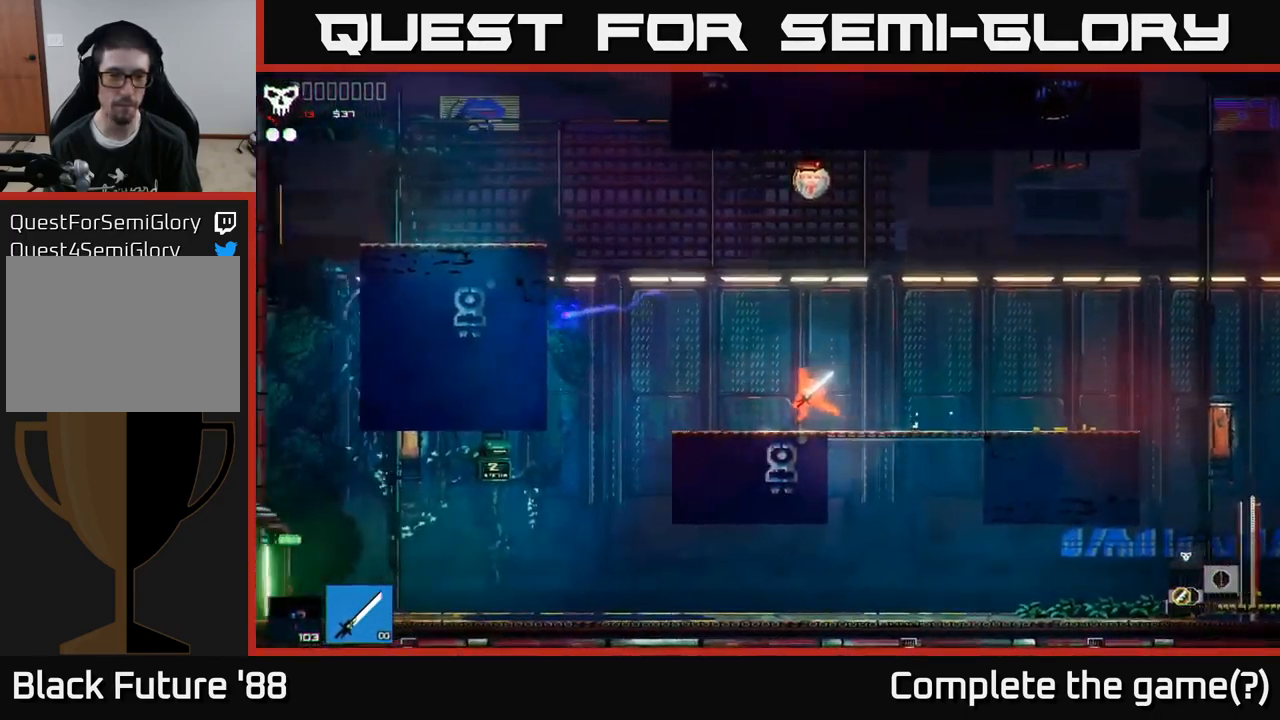
{"buttons": [], "left_stick": "left", "right_stick": "up-left", "events": [[167, "right_stick", "up-left"], [200, "A", "down"], [450, "A", "up"]]}
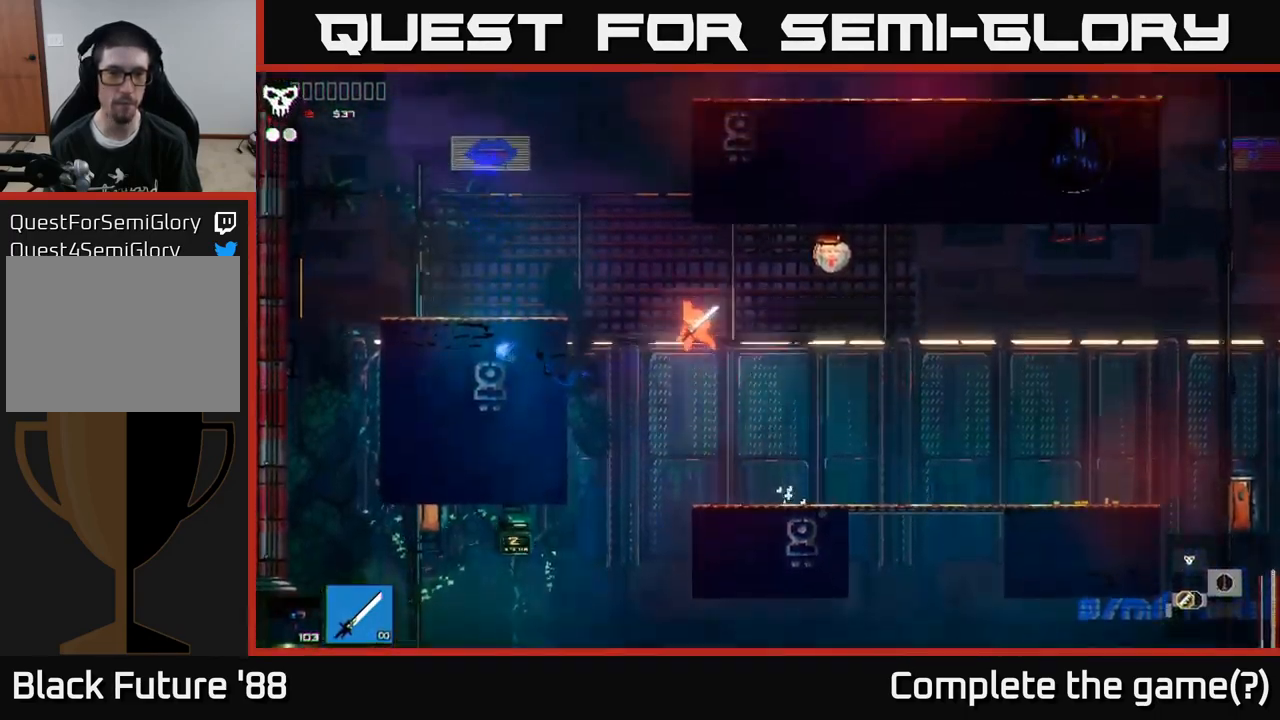
{"buttons": [], "left_stick": "left", "right_stick": "up-right", "events": [[117, "L1", "down"], [167, "right_stick", "up"], [267, "L1", "up"], [317, "right_stick", "up-right"]]}
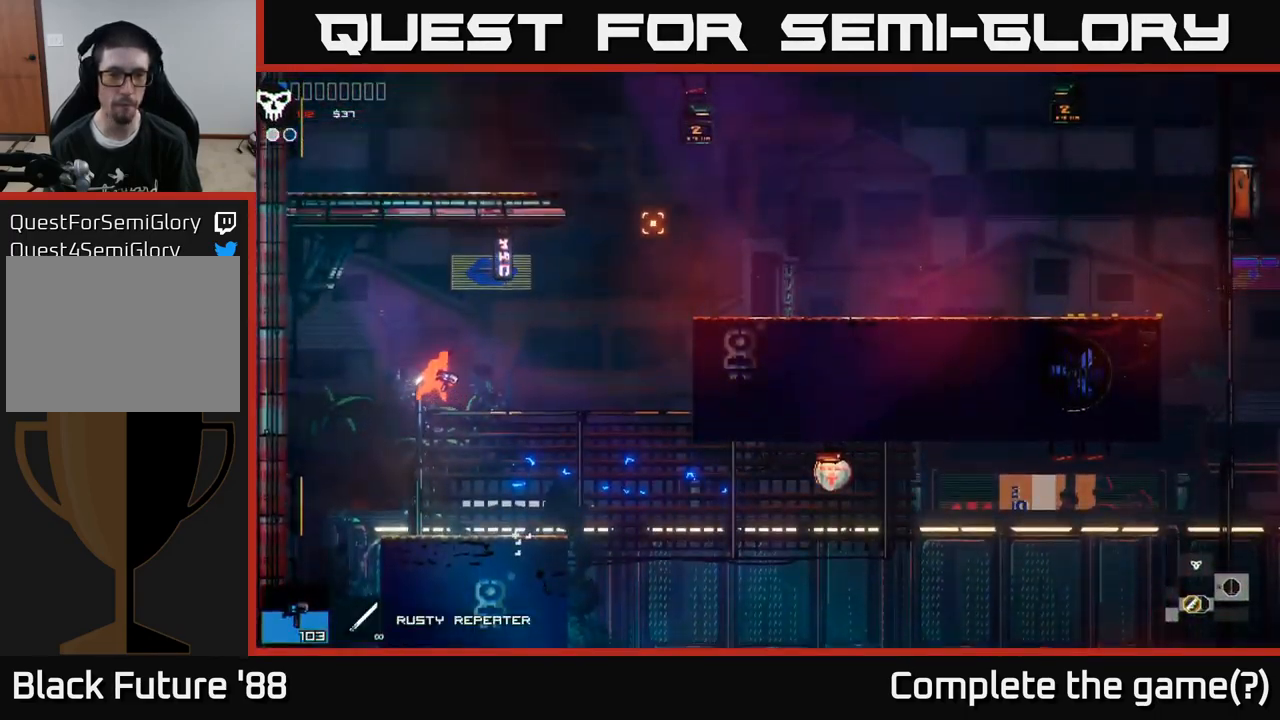
{"buttons": [], "left_stick": "right", "right_stick": "up-right", "events": [[101, "left_stick", "right"]]}
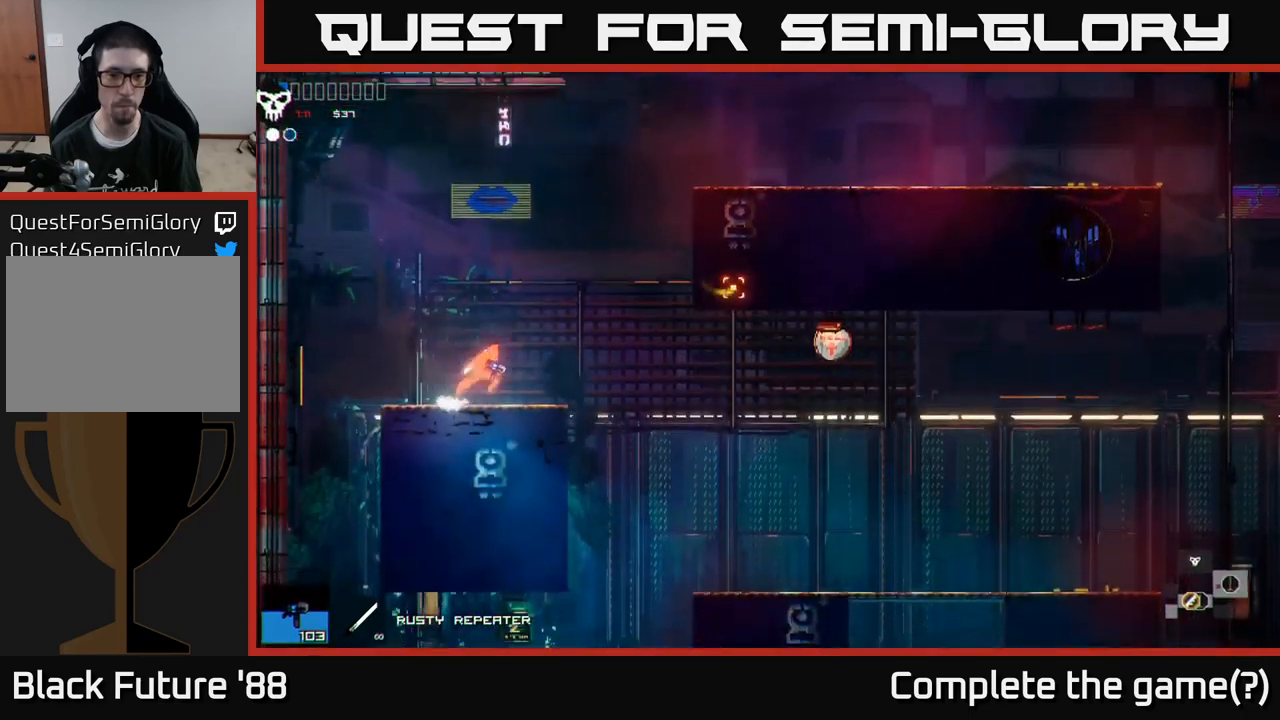
{"buttons": ["A"], "left_stick": "right", "right_stick": "up-right", "events": [[33, "A", "down"], [250, "A", "up"], [383, "A", "down"]]}
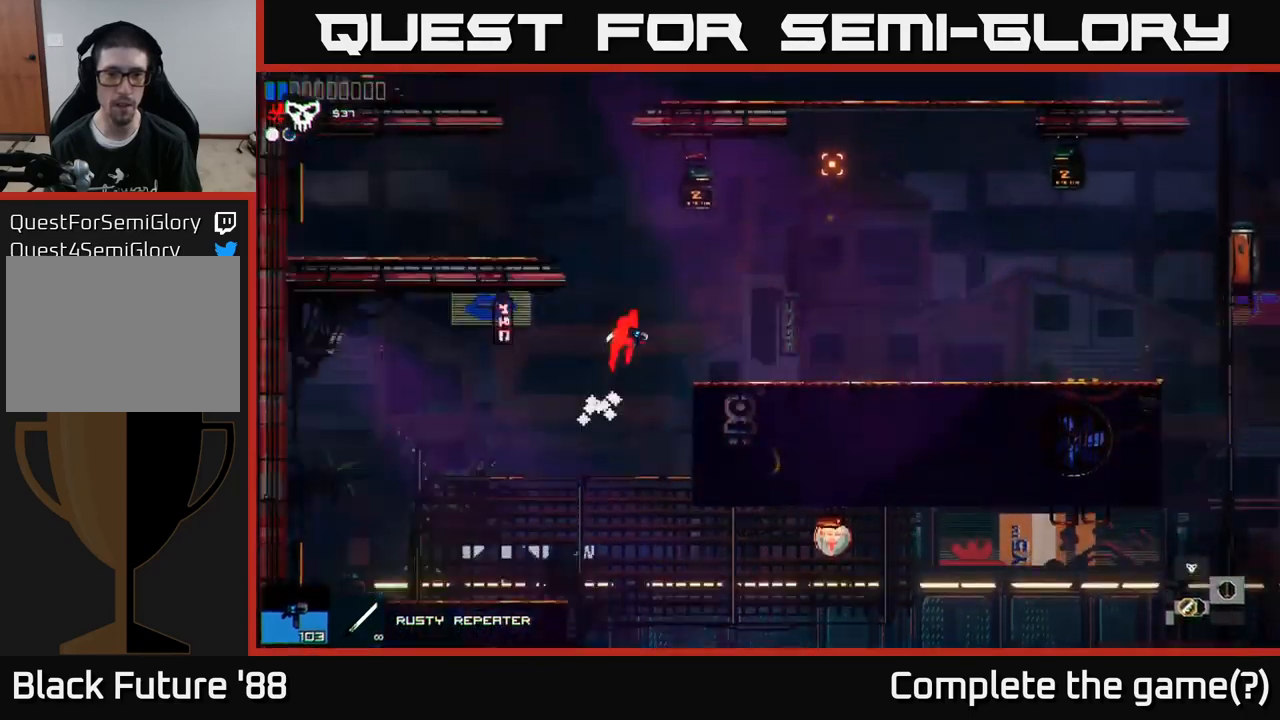
{"buttons": [], "left_stick": "left", "right_stick": "up-left", "events": [[17, "A", "up"], [83, "right_stick", "left"], [433, "left_stick", "center"], [483, "left_stick", "left"], [483, "right_stick", "up-left"]]}
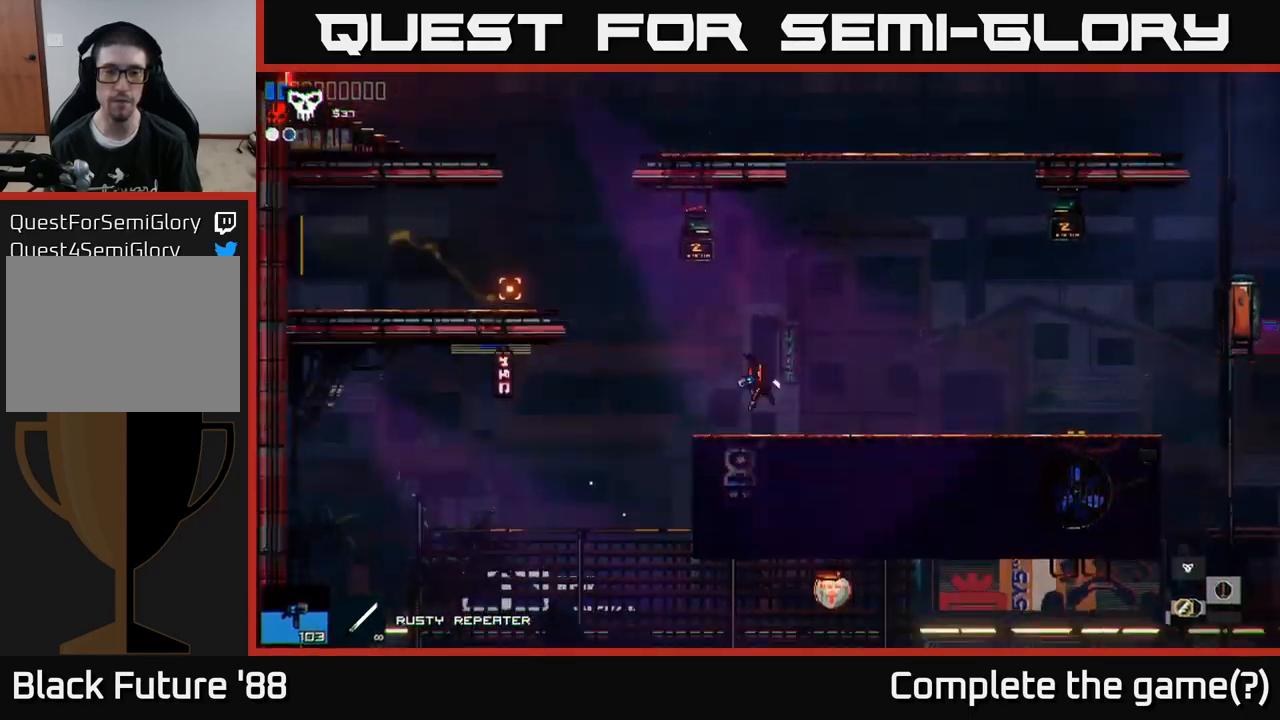
{"buttons": ["A"], "left_stick": "left", "right_stick": "up-left", "events": [[200, "A", "down"]]}
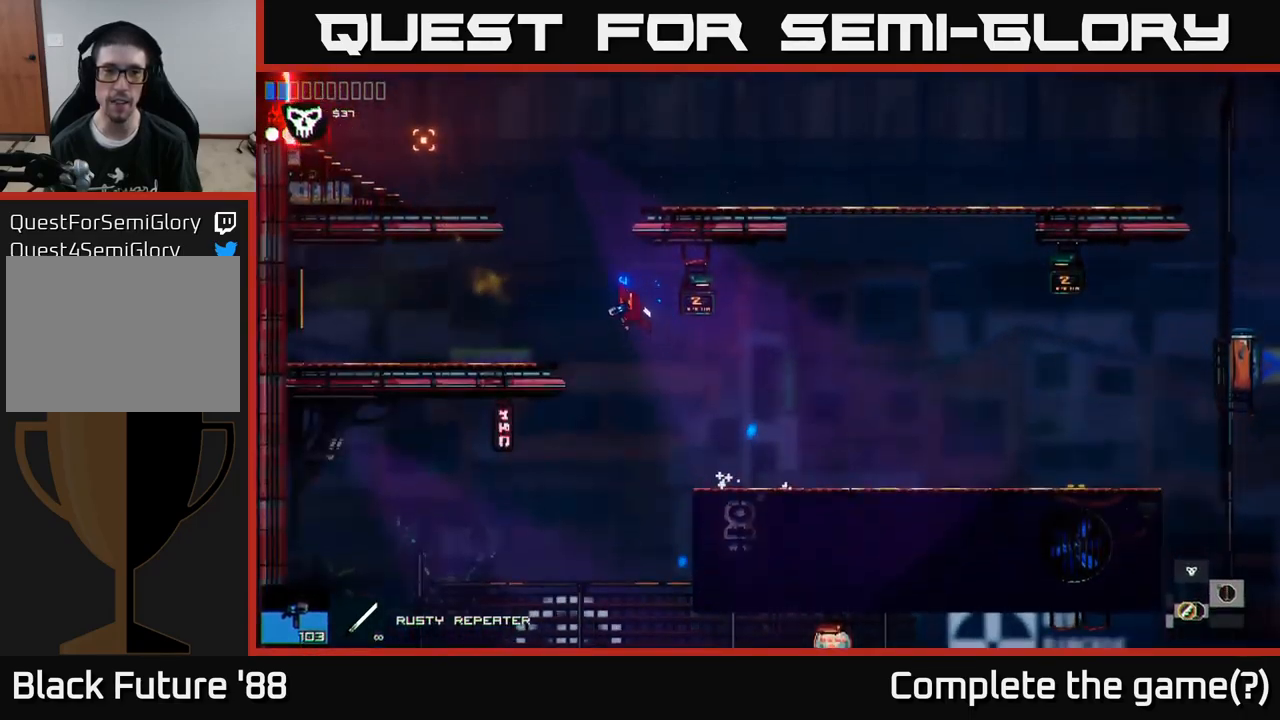
{"buttons": [], "left_stick": "left", "right_stick": "left", "events": [[17, "A", "up"], [167, "A", "down"], [333, "A", "up"], [483, "right_stick", "left"]]}
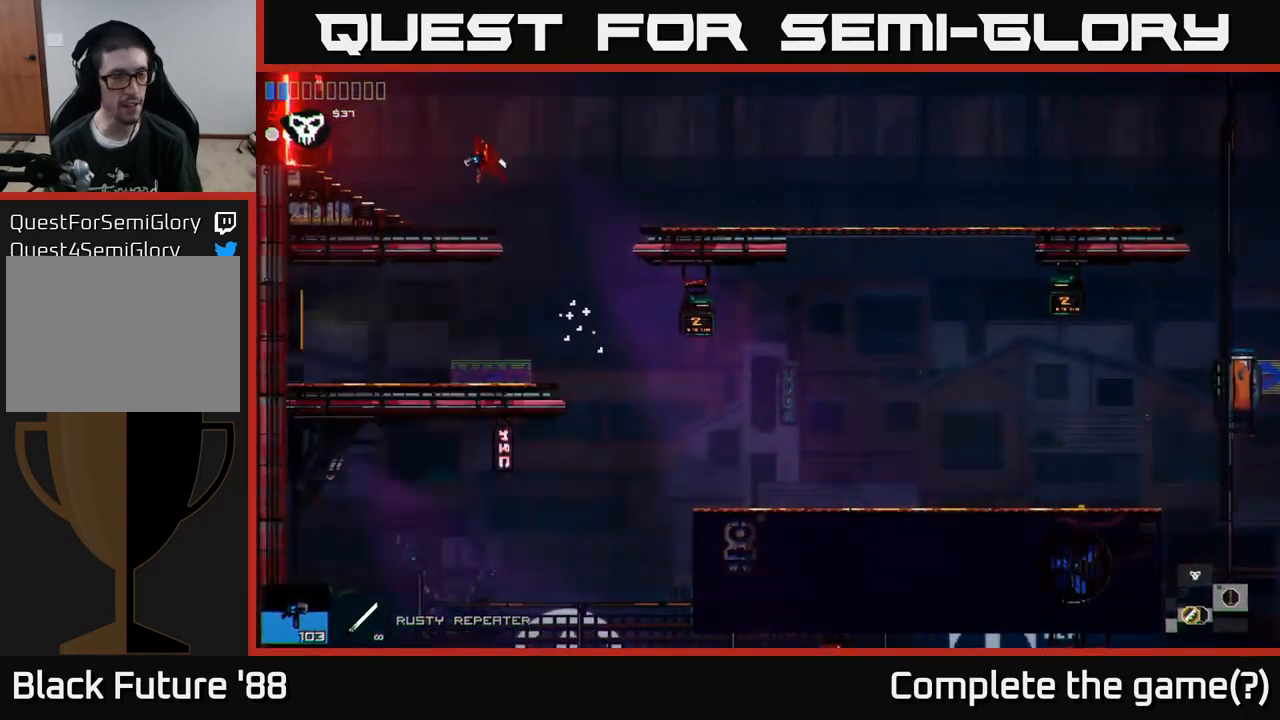
{"buttons": [], "left_stick": "left", "right_stick": "left", "events": []}